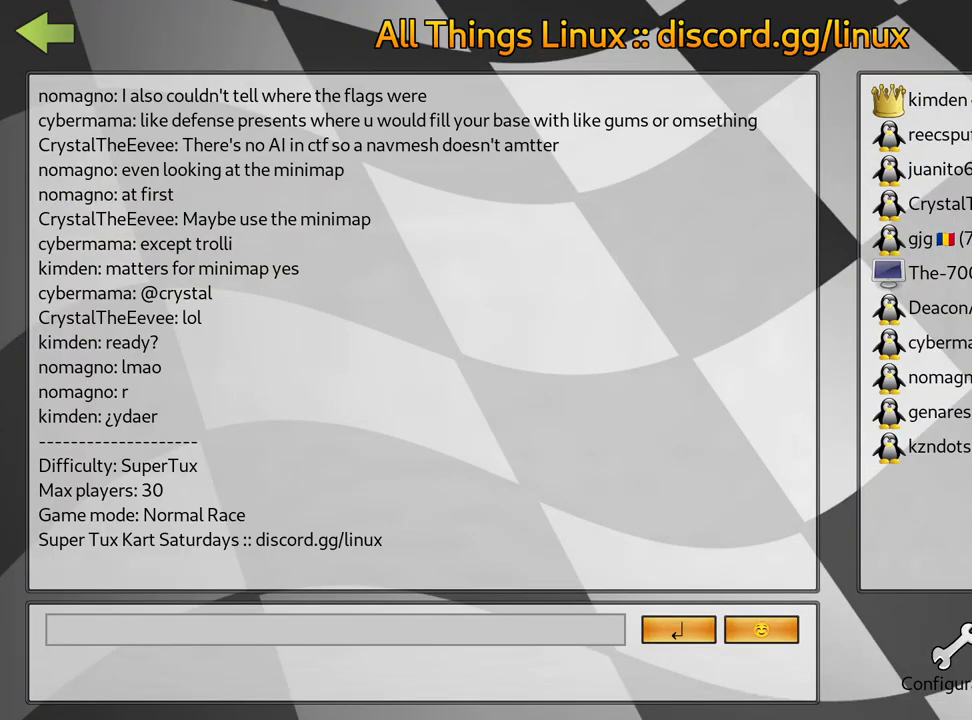
Gameplay with keyboard; each line is a JSON object with the keys held at the frame after it. "events" lists presses ("down") and releases ("up") of "down", "fire", "flag", "left", "look", "nitro", "right", "skid" and "up" between this image and that frame as [ms after this image, input, new state], when the widget could be followed in between. No other keys are recorded. Mouse input is not recorded. Key names are as the overlay labels them; some are game actions (e.g. jump) rather than physical keys.
{"keys": ["fire"], "events": [[434, "fire", "down"]]}
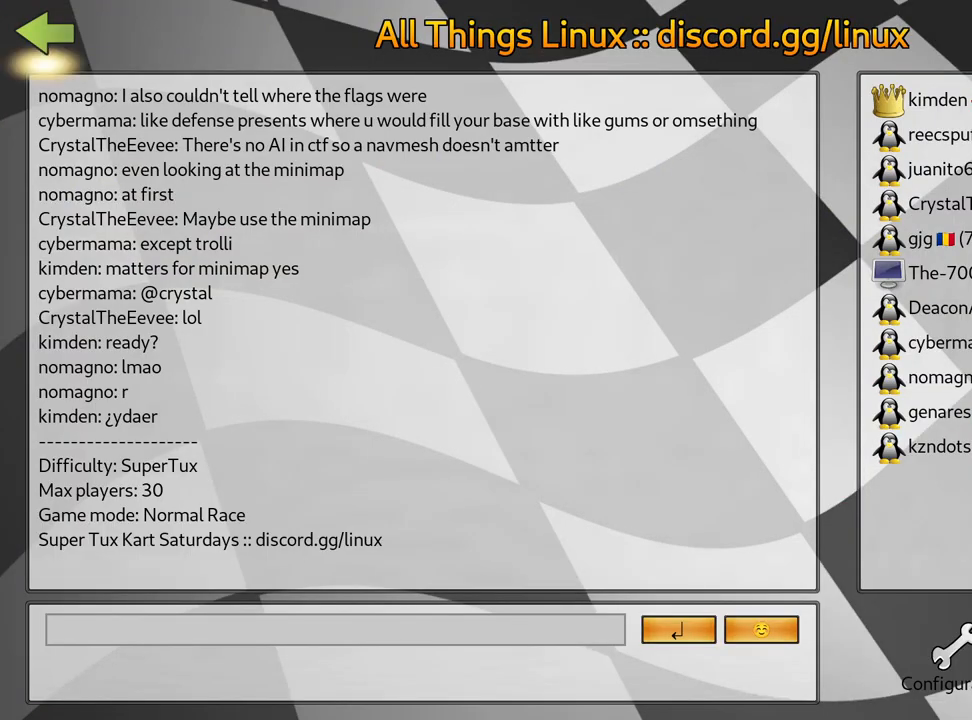
{"keys": [], "events": [[17, "fire", "up"], [117, "fire", "down"], [200, "fire", "up"]]}
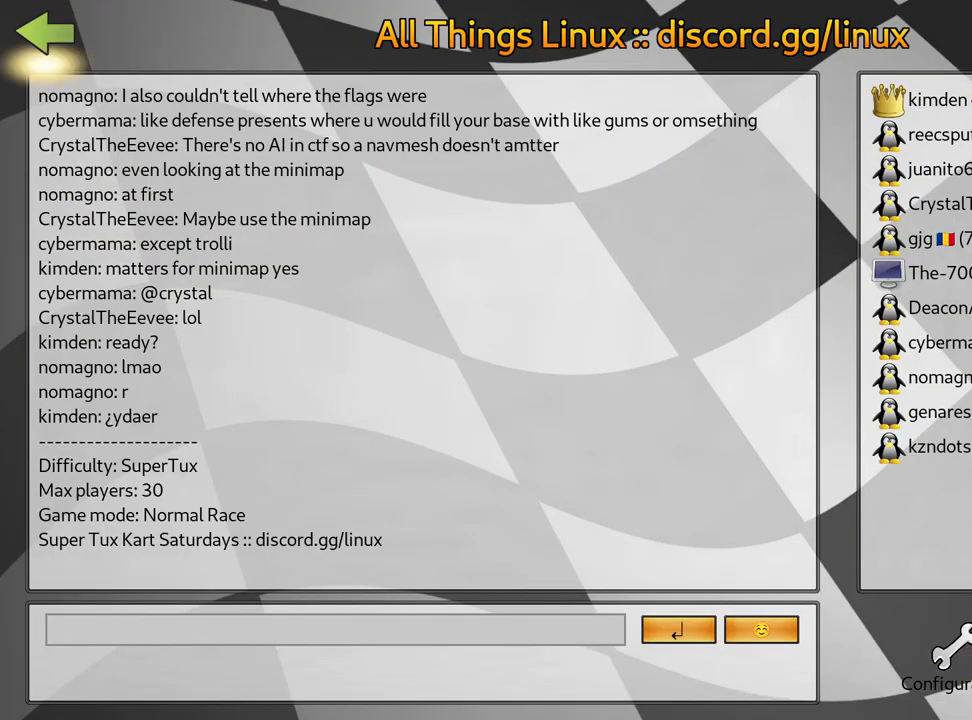
{"keys": [], "events": [[217, "fire", "down"], [284, "fire", "up"], [384, "fire", "down"], [467, "fire", "up"]]}
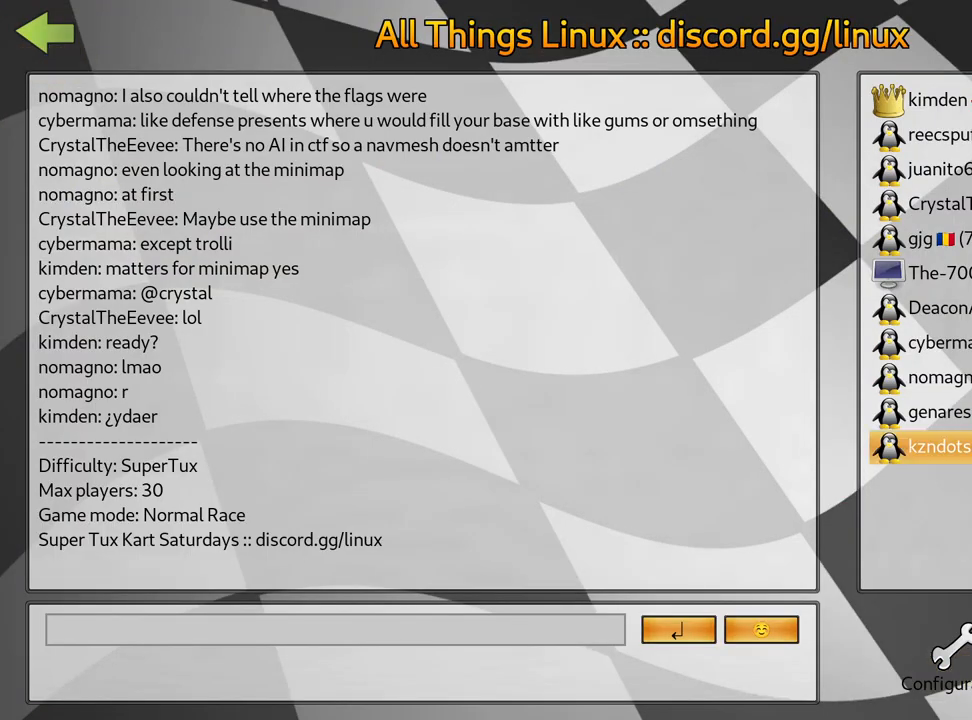
{"keys": [], "events": []}
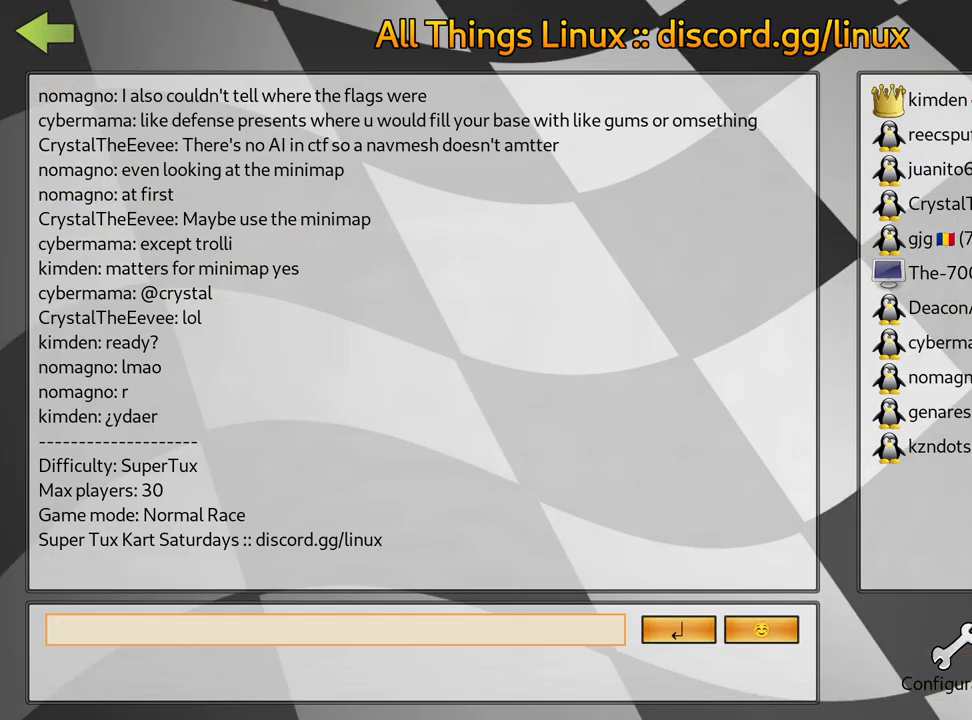
{"keys": [], "events": []}
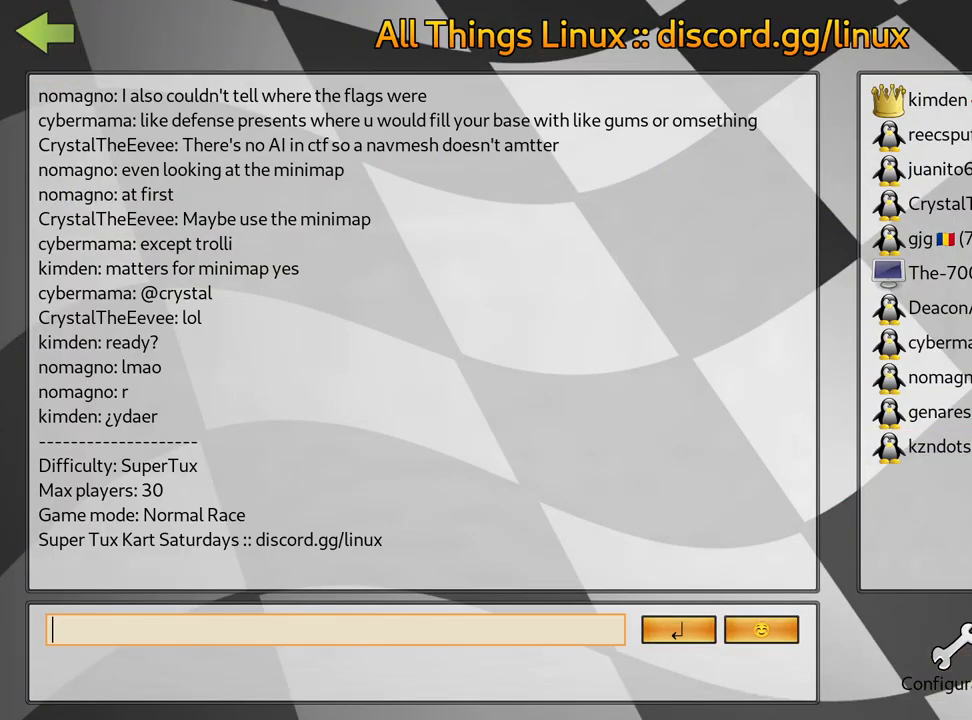
{"keys": [], "events": []}
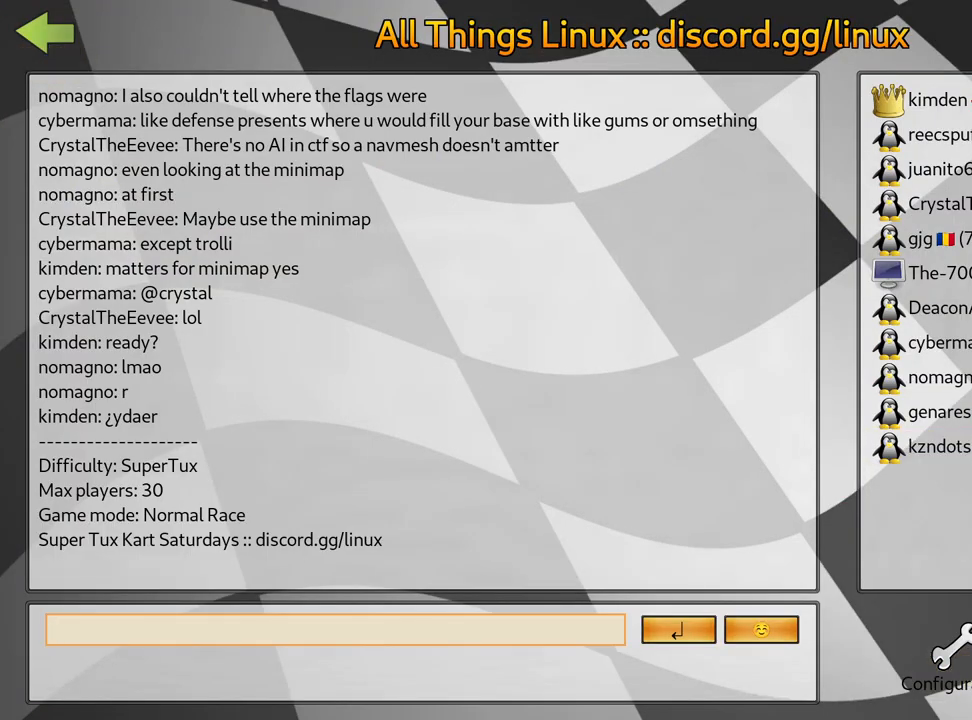
{"keys": [], "events": []}
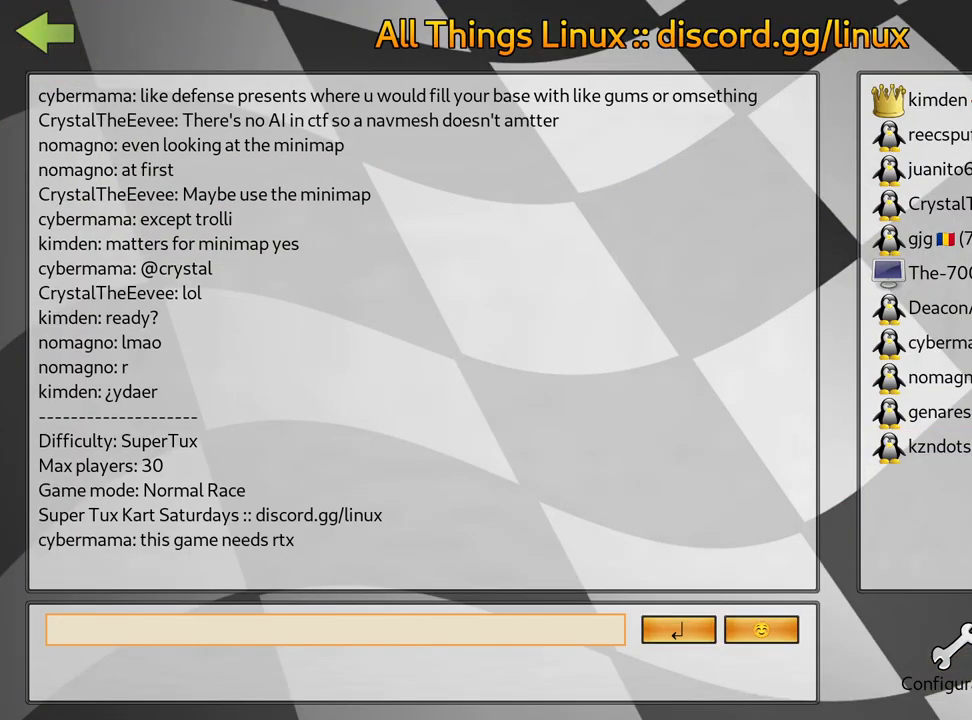
{"keys": [], "events": []}
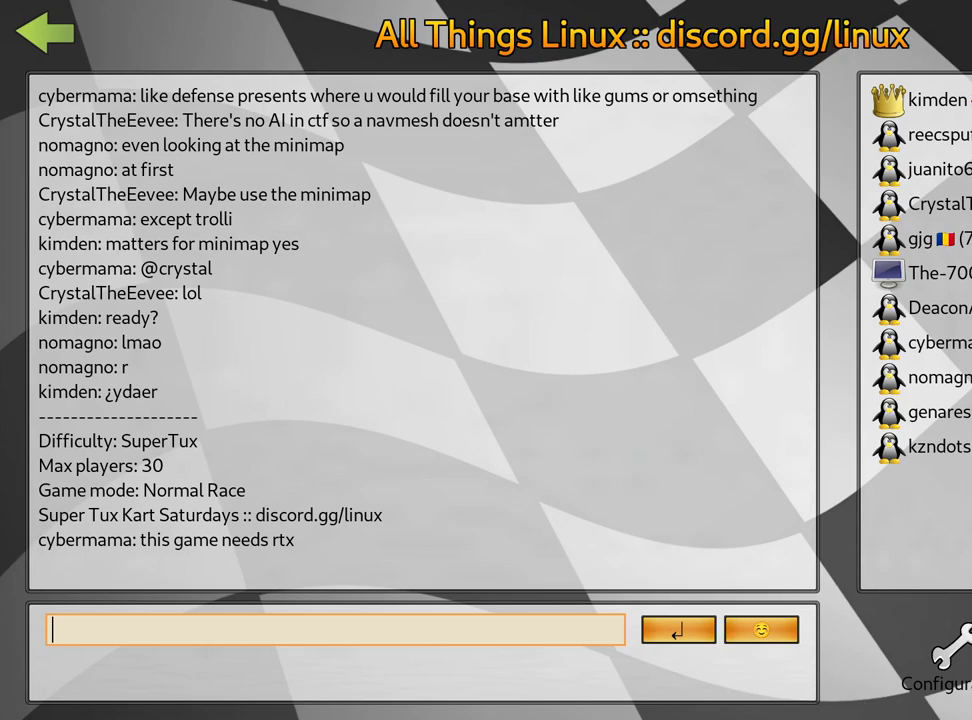
{"keys": [], "events": []}
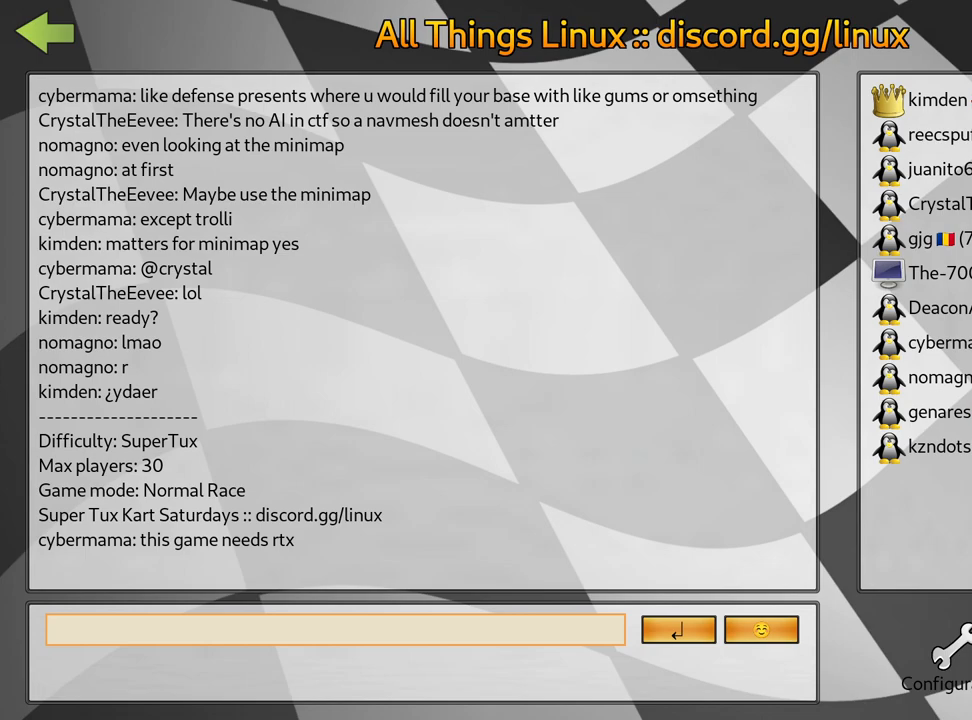
{"keys": ["fire"], "events": [[450, "fire", "down"]]}
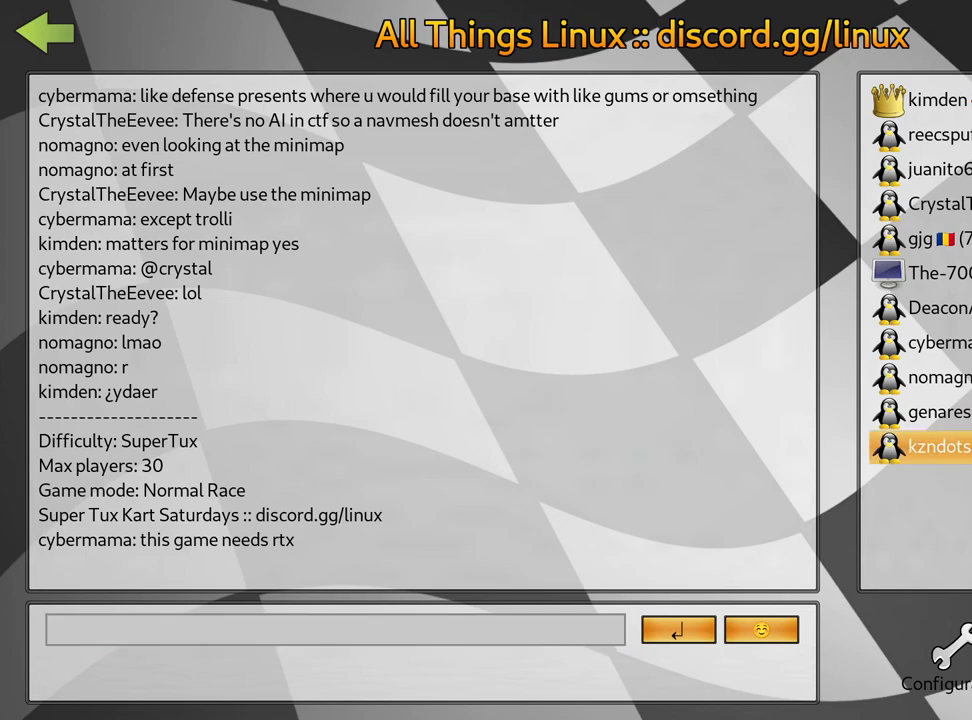
{"keys": [], "events": [[50, "fire", "up"]]}
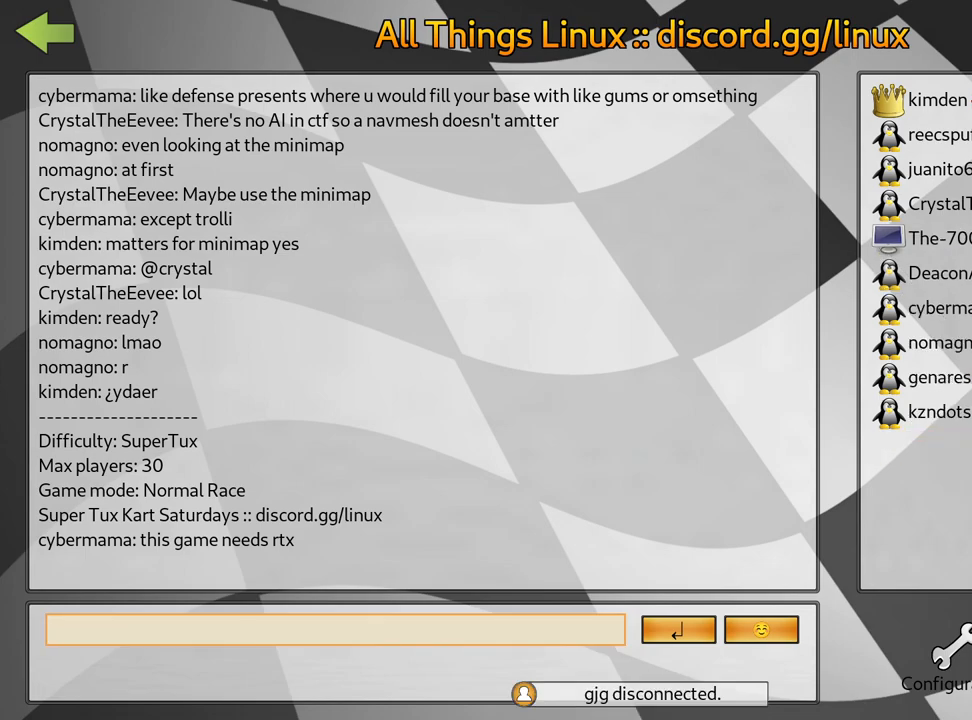
{"keys": [], "events": [[200, "left", "down"], [300, "left", "up"]]}
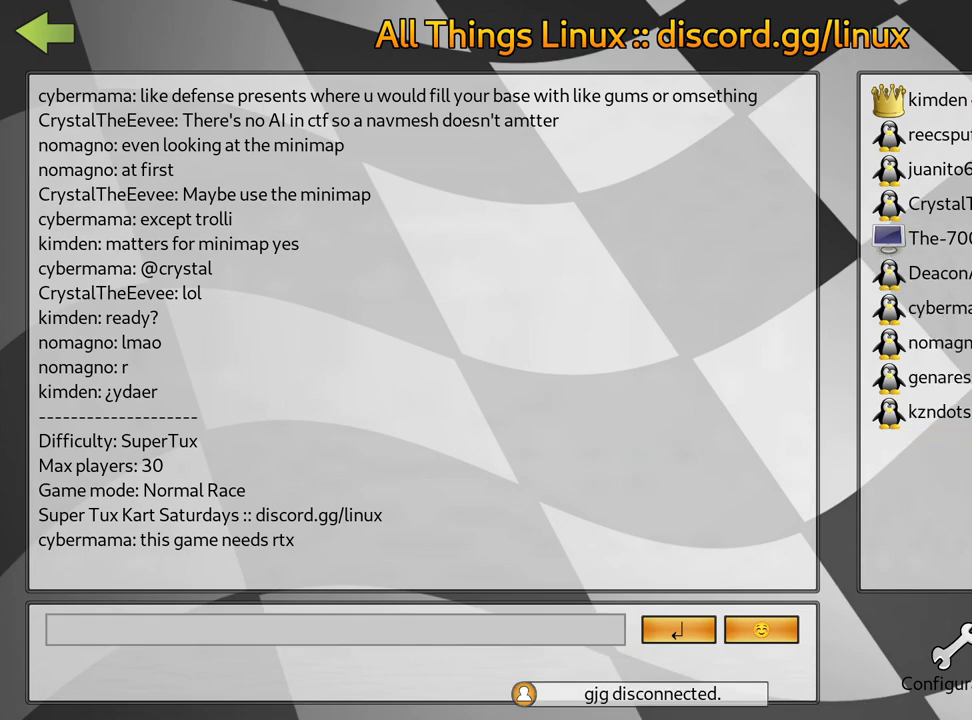
{"keys": [], "events": []}
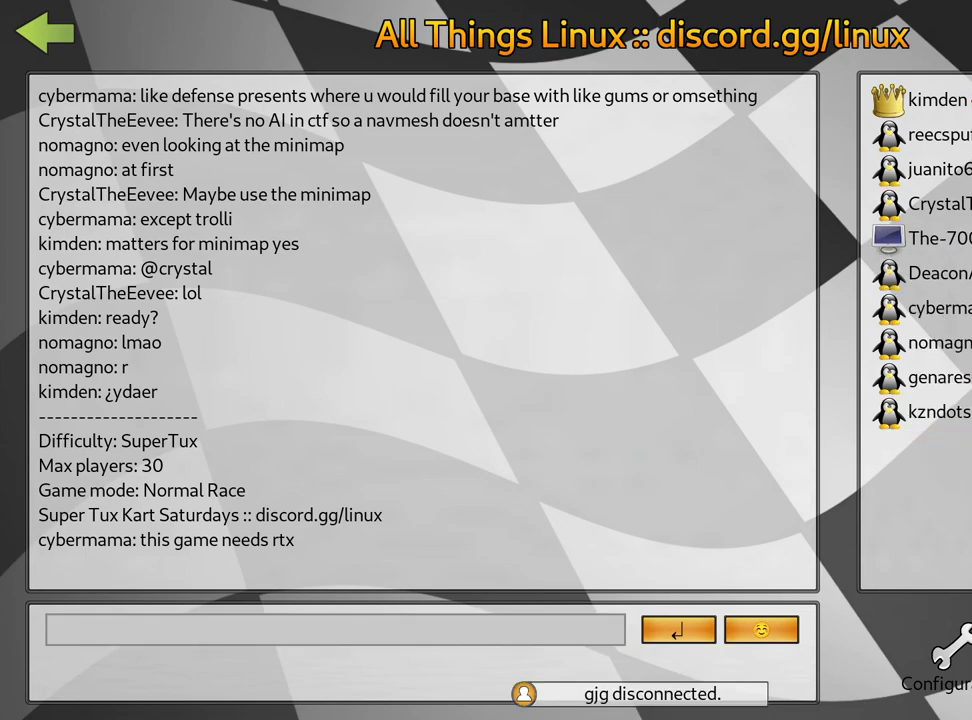
{"keys": [], "events": []}
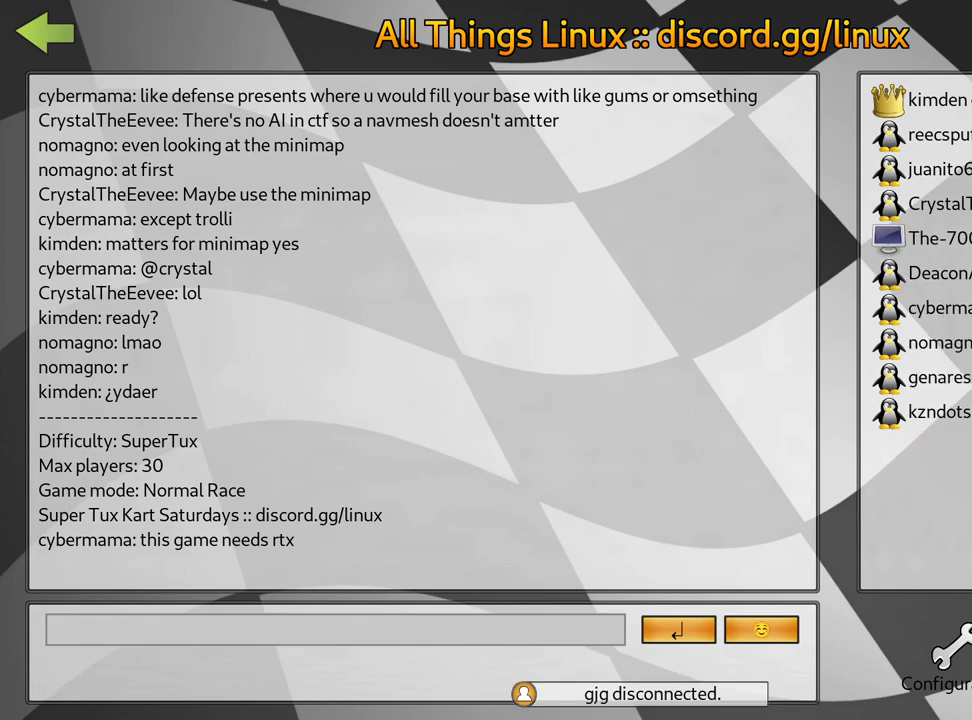
{"keys": ["fire"], "events": [[467, "fire", "down"]]}
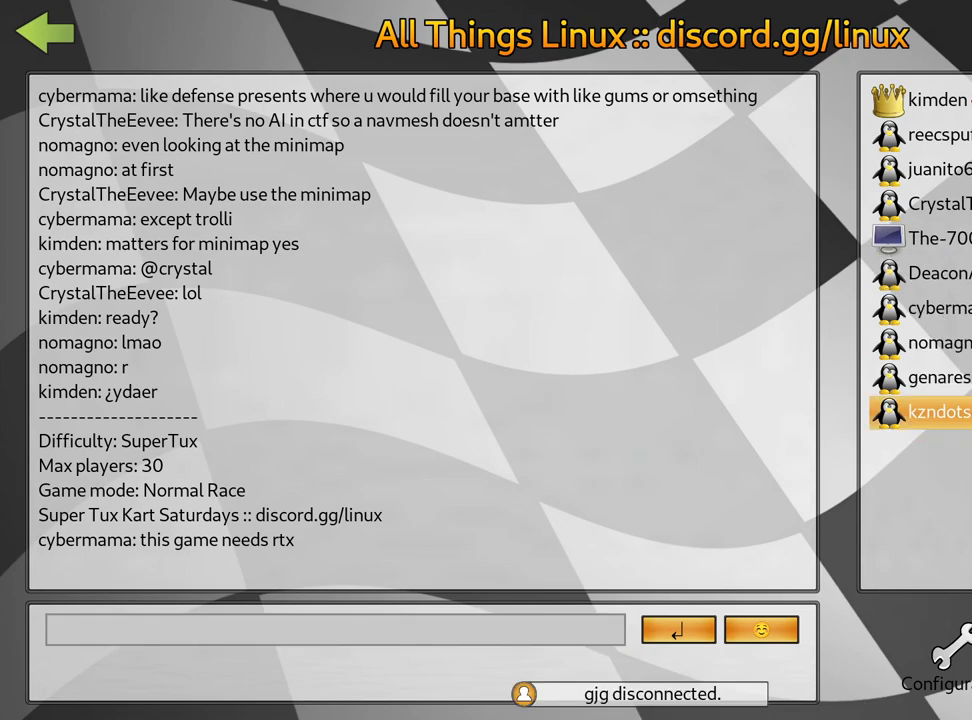
{"keys": [], "events": [[17, "fire", "up"]]}
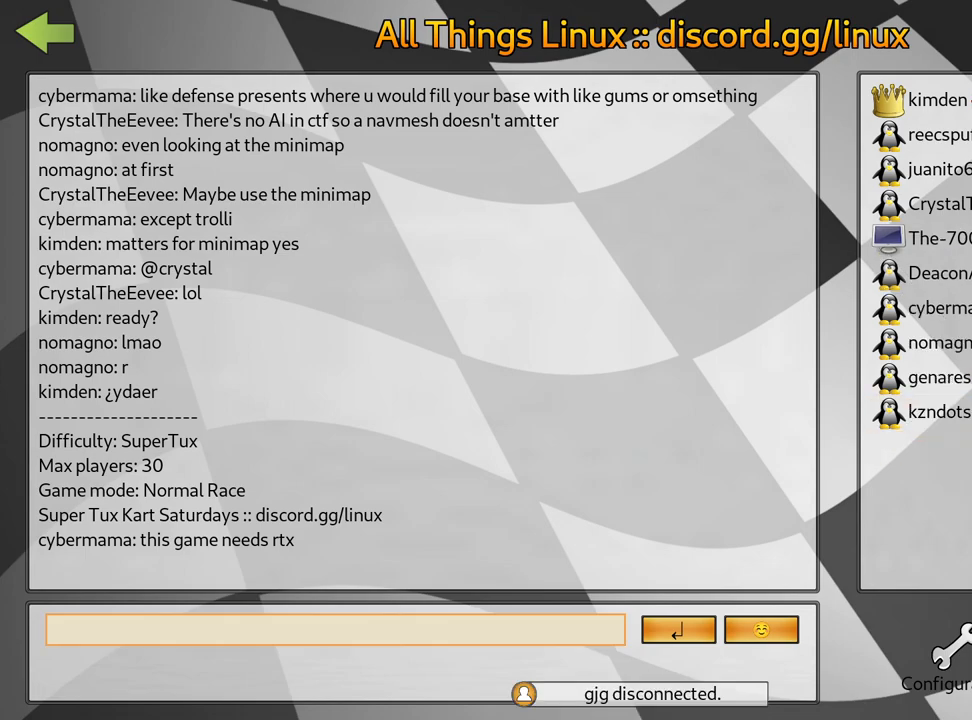
{"keys": [], "events": [[184, "left", "down"], [250, "left", "up"]]}
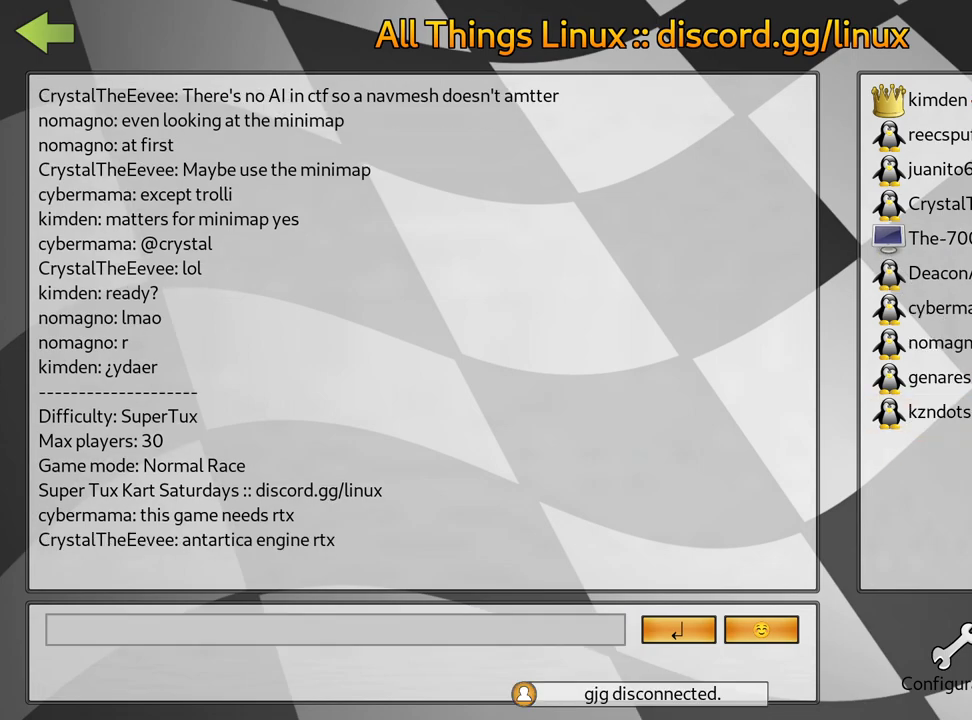
{"keys": [], "events": []}
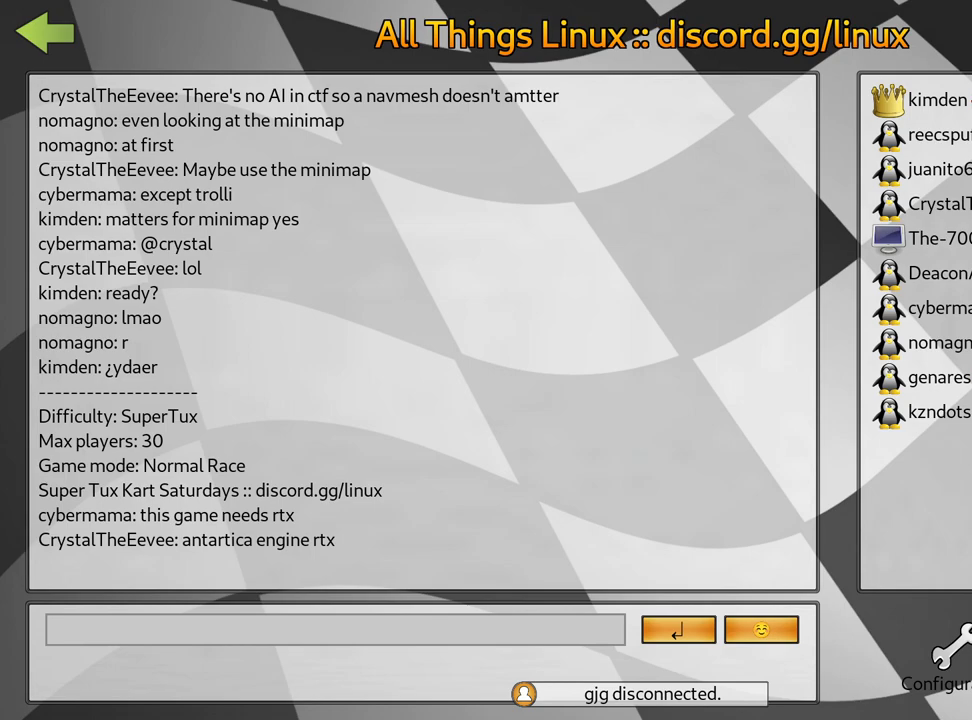
{"keys": [], "events": []}
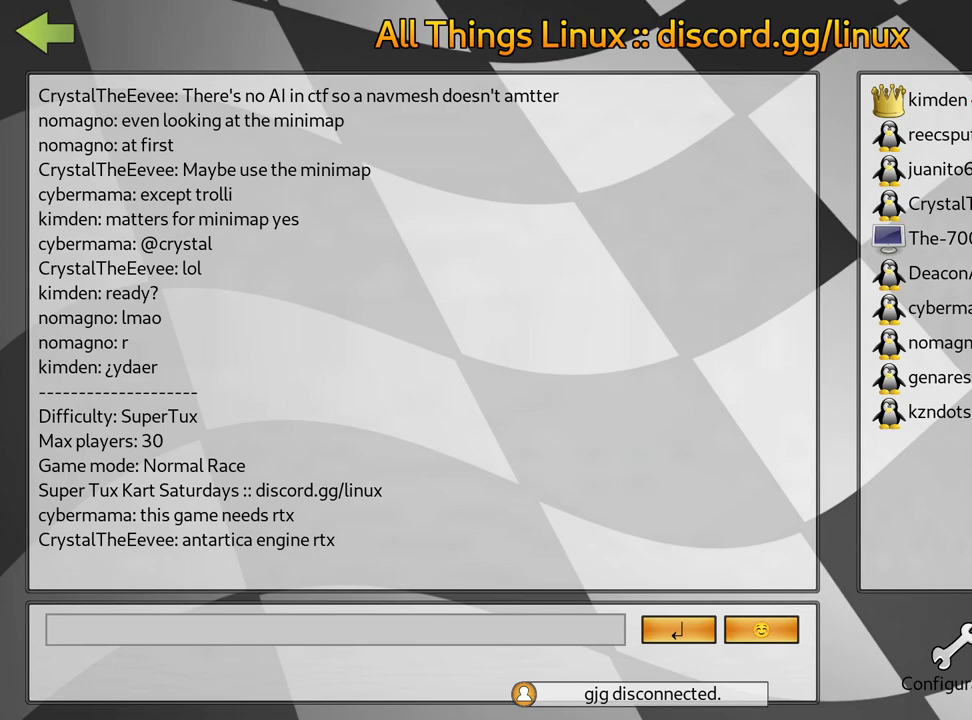
{"keys": [], "events": []}
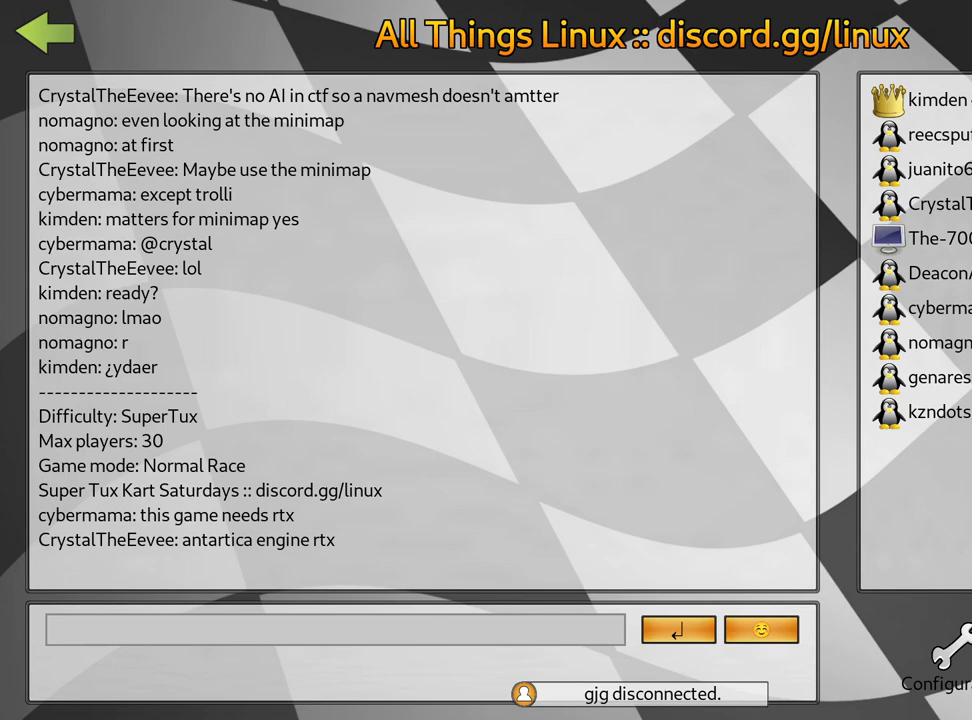
{"keys": [], "events": [[84, "fire", "down"], [167, "fire", "up"]]}